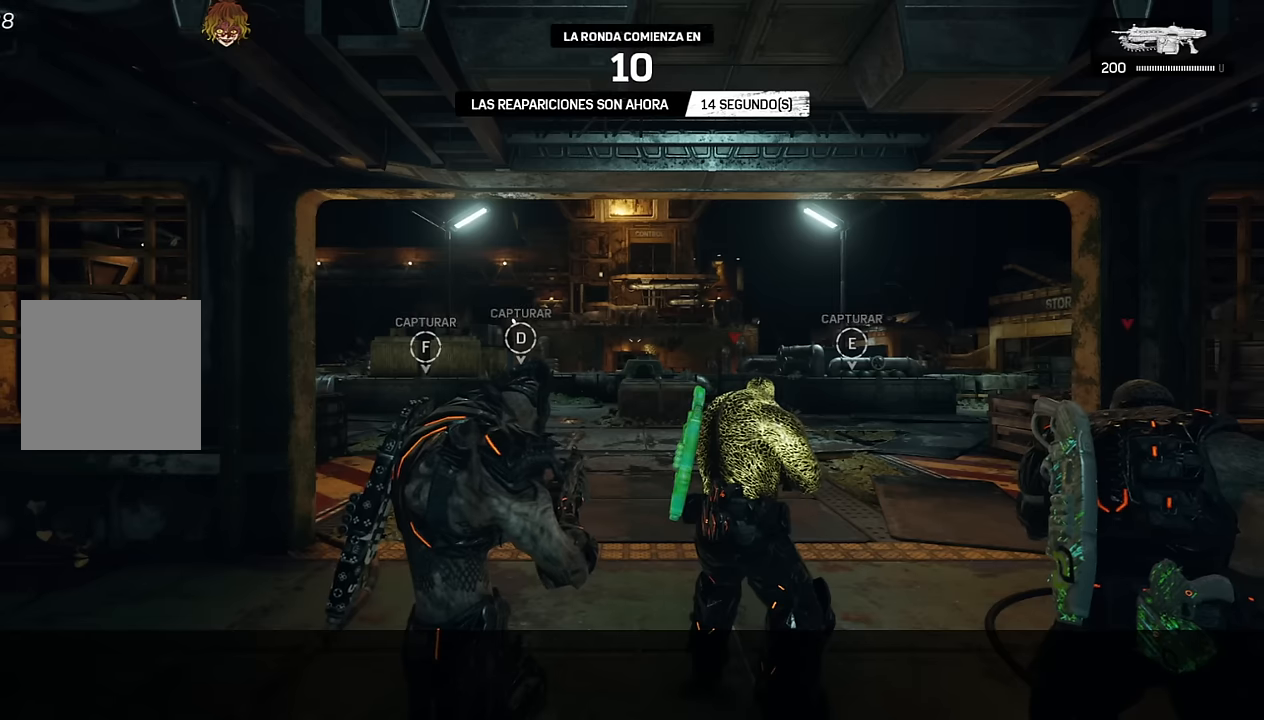
Gameplay with a controller (Xbox layout); each line is a JSON object with the inputs held at the frame after it. "events" lists button and stick changes between this image and that frame as [ms after this image, input, new state], when the widget could be followed in between.
{"buttons": [], "left_stick": "center", "right_stick": "center", "events": [[200, "L1", "down"], [300, "L1", "up"], [417, "DPAD_DOWN", "down"], [483, "DPAD_DOWN", "up"]]}
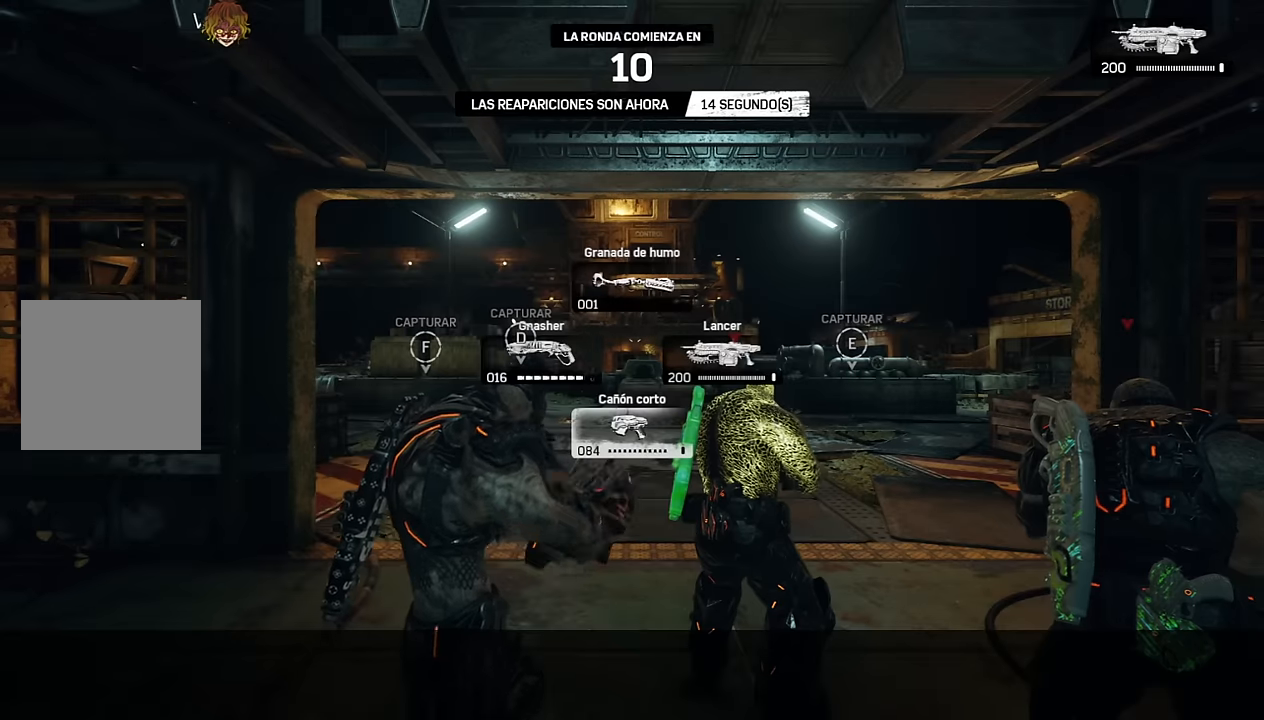
{"buttons": [], "left_stick": "center", "right_stick": "center", "events": [[50, "right_stick", "down"], [183, "right_stick", "center"]]}
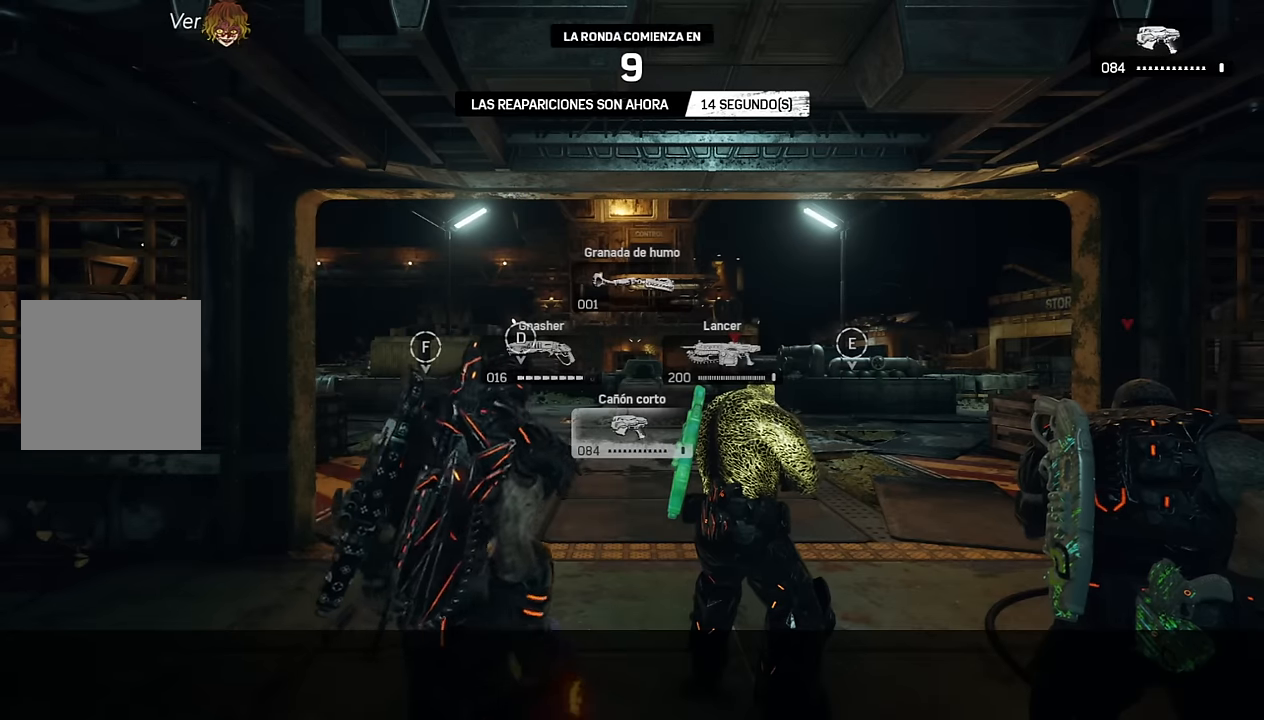
{"buttons": [], "left_stick": "center", "right_stick": "center", "events": [[300, "DPAD_RIGHT", "down"], [417, "DPAD_RIGHT", "up"]]}
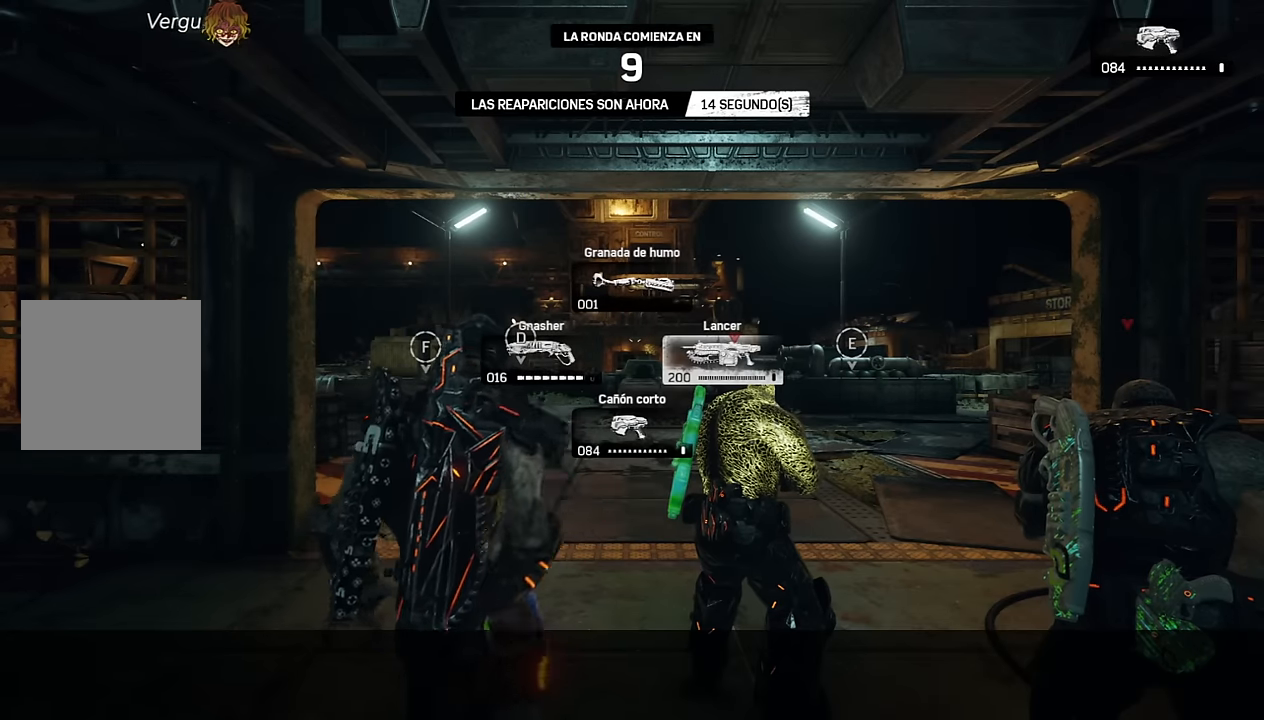
{"buttons": [], "left_stick": "center", "right_stick": "center", "events": []}
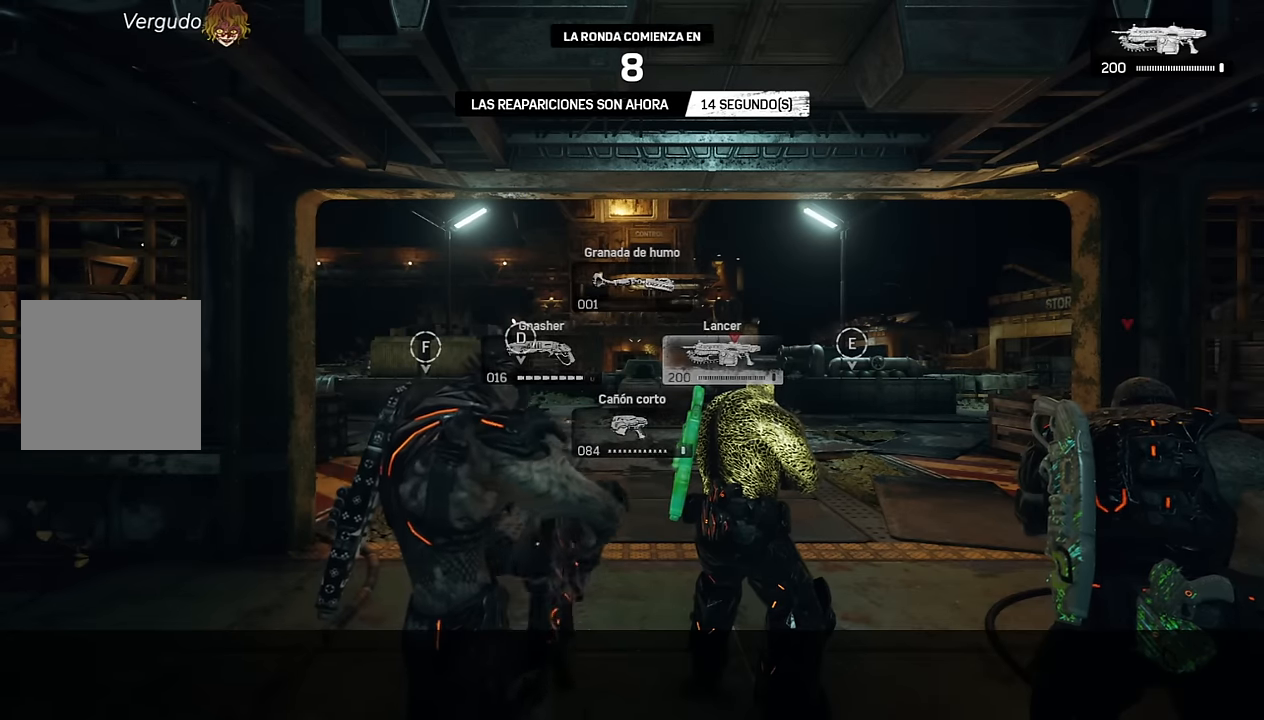
{"buttons": ["L1"], "left_stick": "center", "right_stick": "center", "events": [[33, "DPAD_DOWN", "down"], [133, "DPAD_DOWN", "up"], [483, "L1", "down"]]}
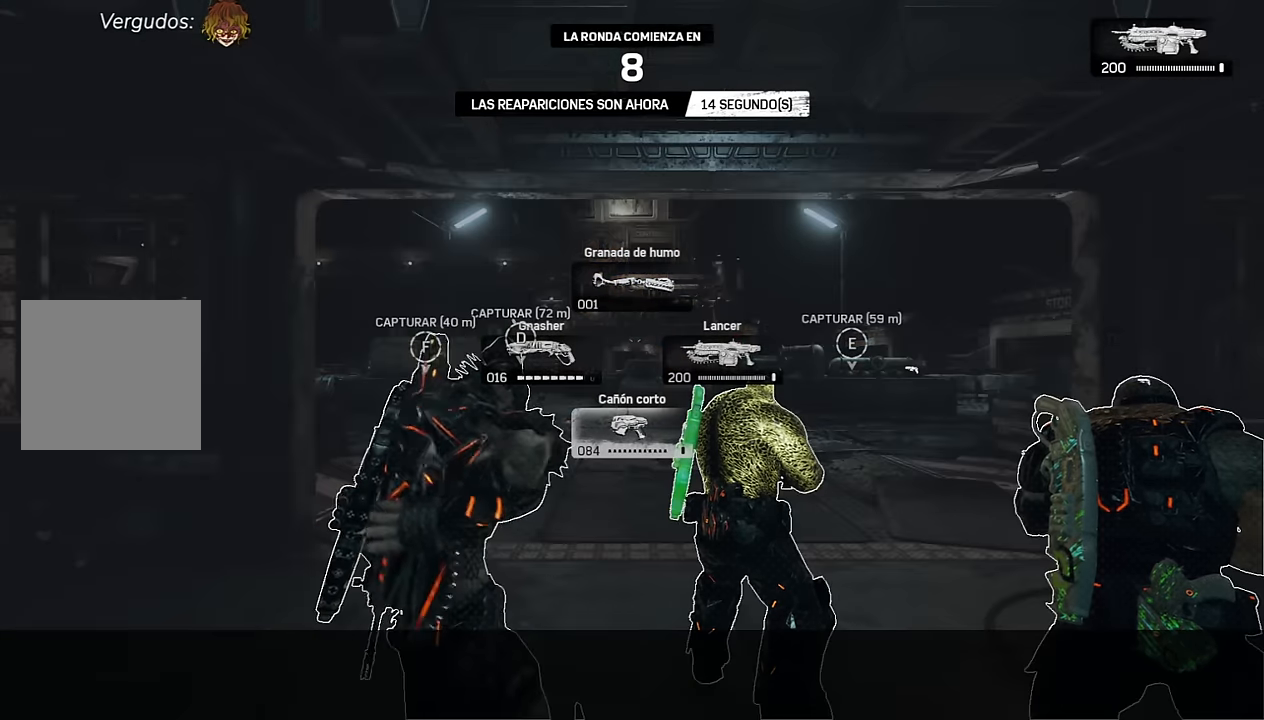
{"buttons": ["L1"], "left_stick": "center", "right_stick": "center", "events": [[300, "L1", "up"], [433, "L1", "down"]]}
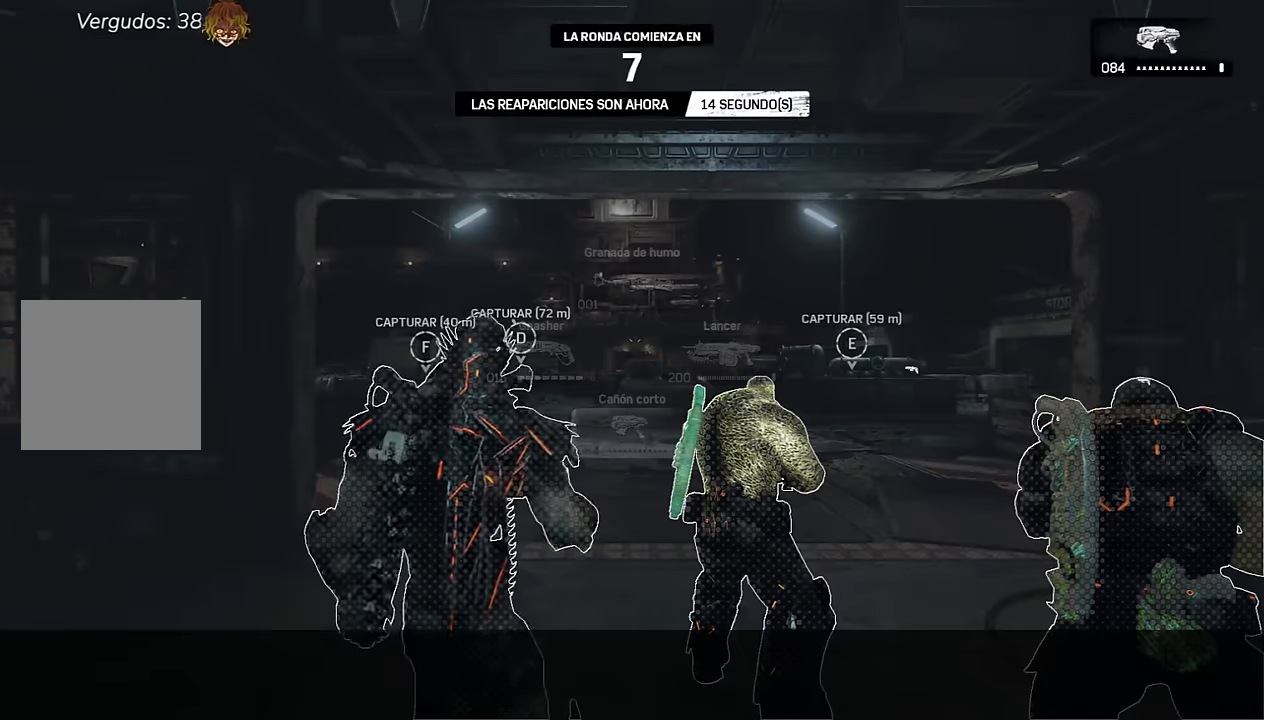
{"buttons": [], "left_stick": "center", "right_stick": "center", "events": [[400, "L1", "up"]]}
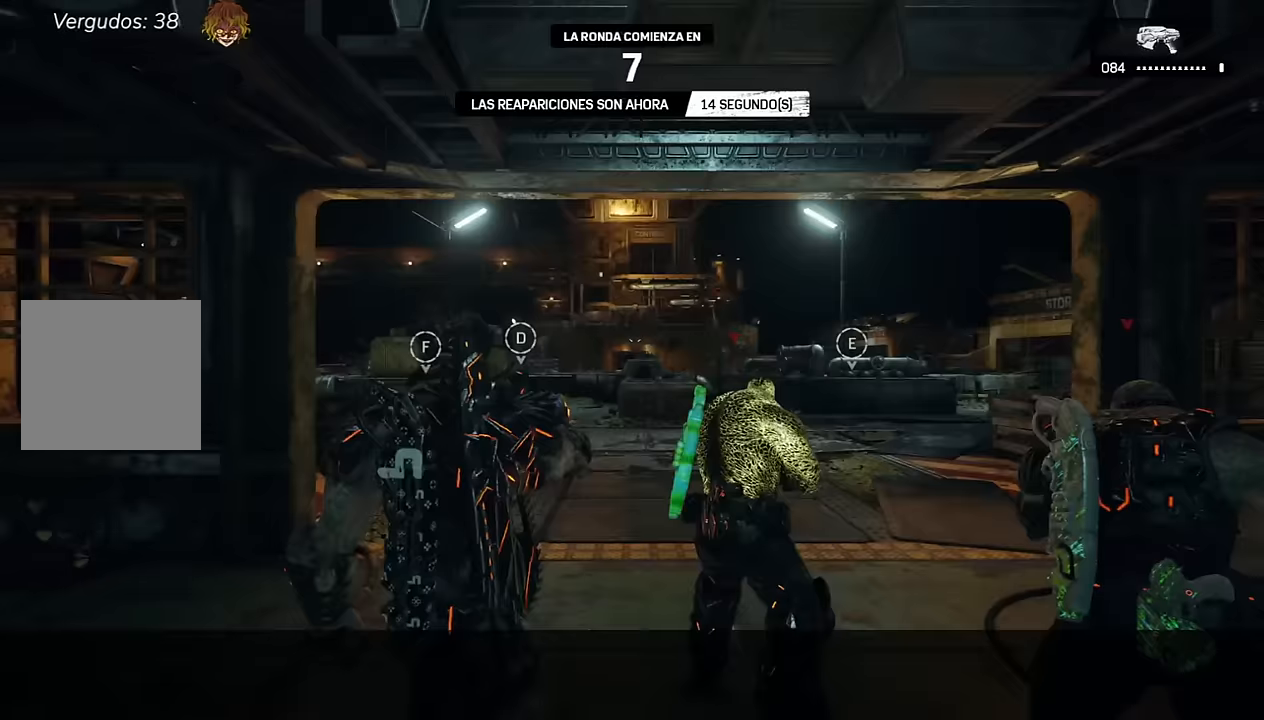
{"buttons": [], "left_stick": "center", "right_stick": "center", "events": [[50, "L1", "down"], [167, "right_stick", "down"], [217, "L1", "up"], [317, "right_stick", "center"]]}
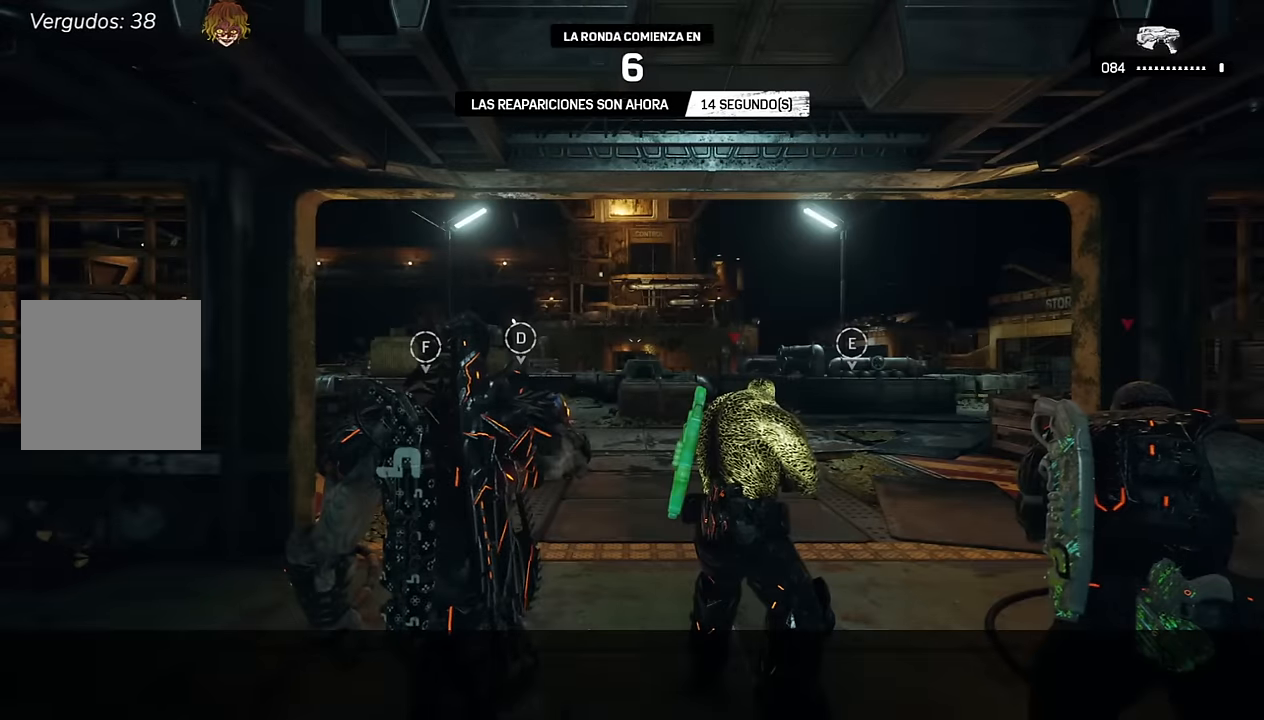
{"buttons": [], "left_stick": "center", "right_stick": "center", "events": []}
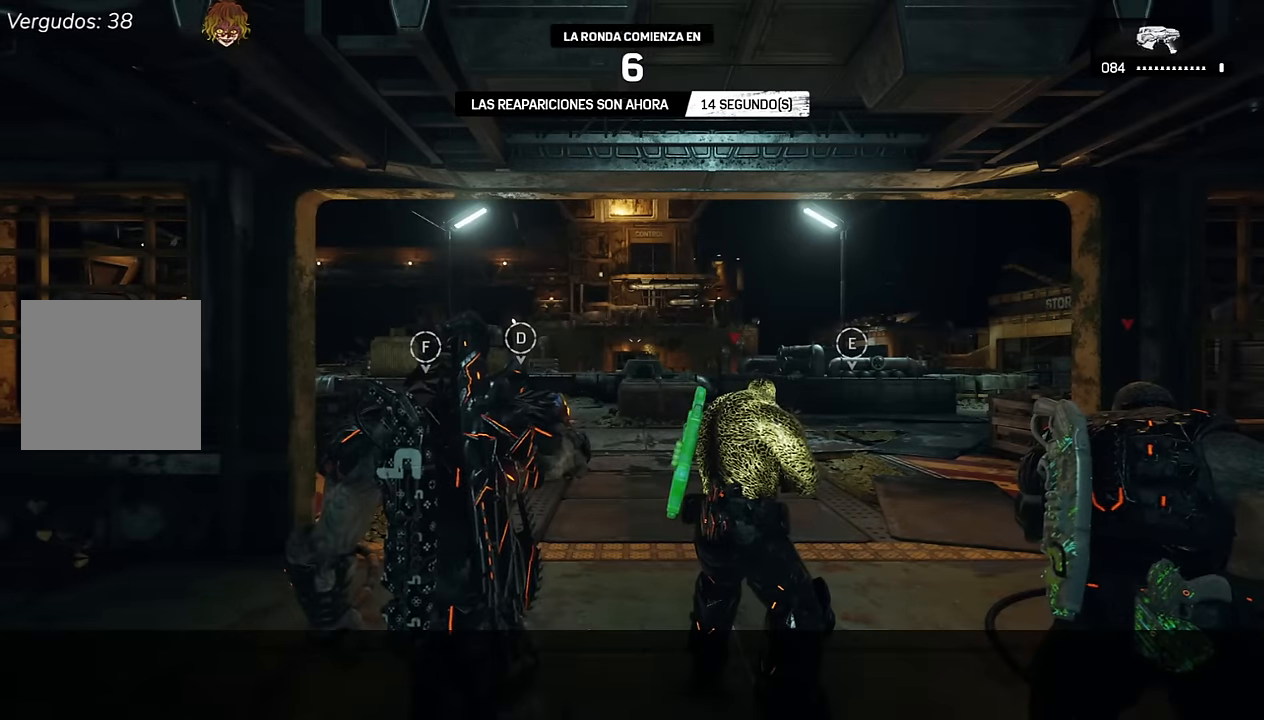
{"buttons": ["L1"], "left_stick": "up-right", "right_stick": "center", "events": [[50, "L1", "down"], [133, "left_stick", "up-right"], [317, "L1", "up"], [467, "L1", "down"]]}
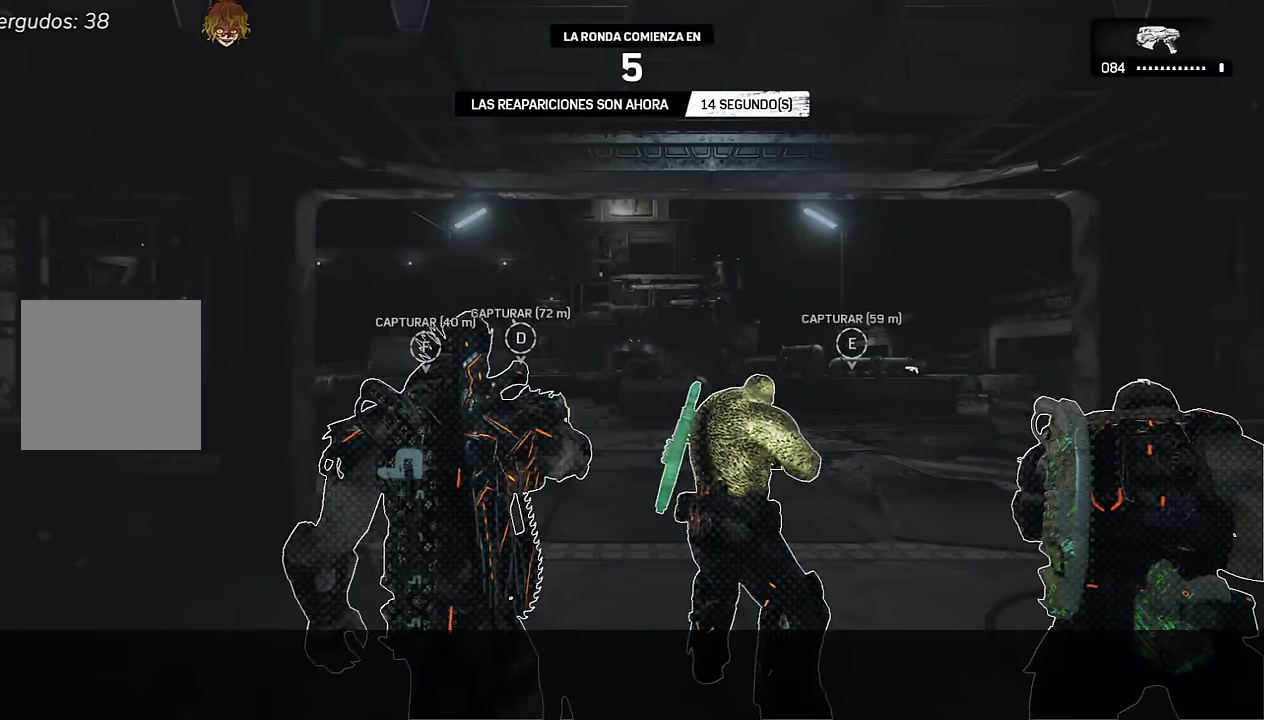
{"buttons": [], "left_stick": "up-right", "right_stick": "down", "events": [[133, "L1", "up"], [283, "L1", "down"], [383, "right_stick", "down"], [417, "L1", "up"]]}
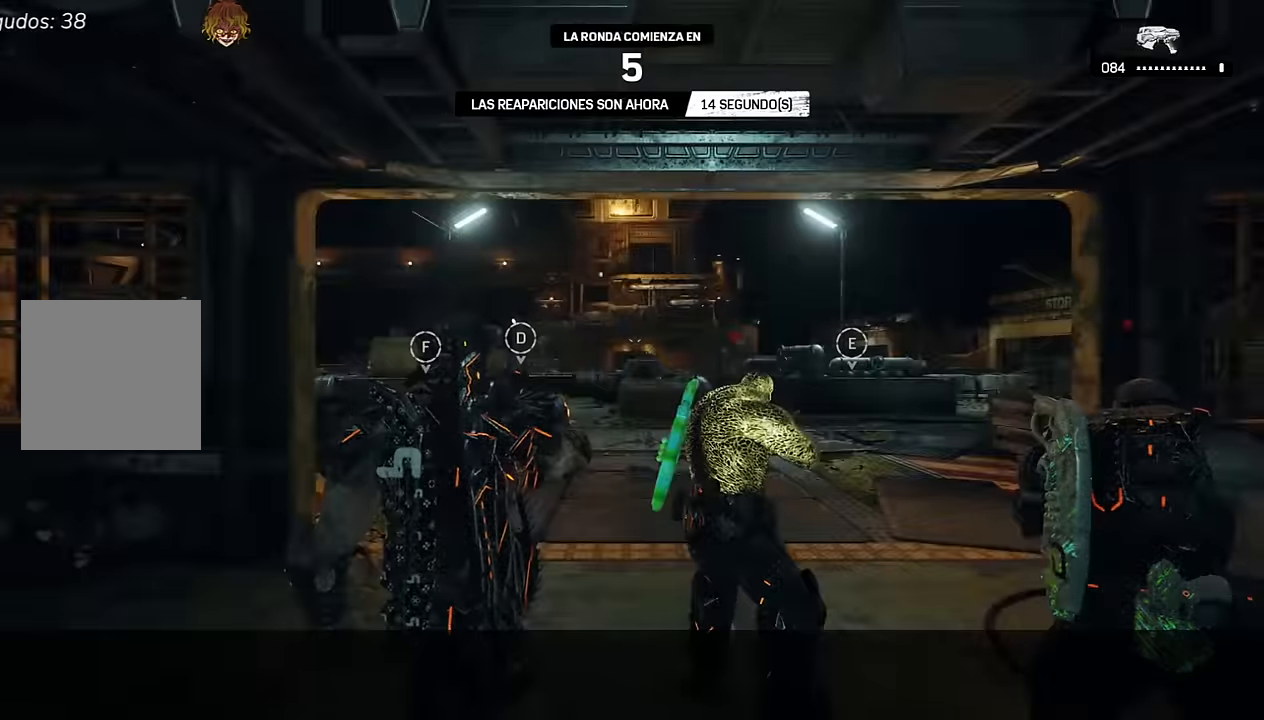
{"buttons": ["L1"], "left_stick": "up-right", "right_stick": "center", "events": [[33, "right_stick", "center"], [50, "L1", "down"], [167, "L1", "up"], [383, "L1", "down"]]}
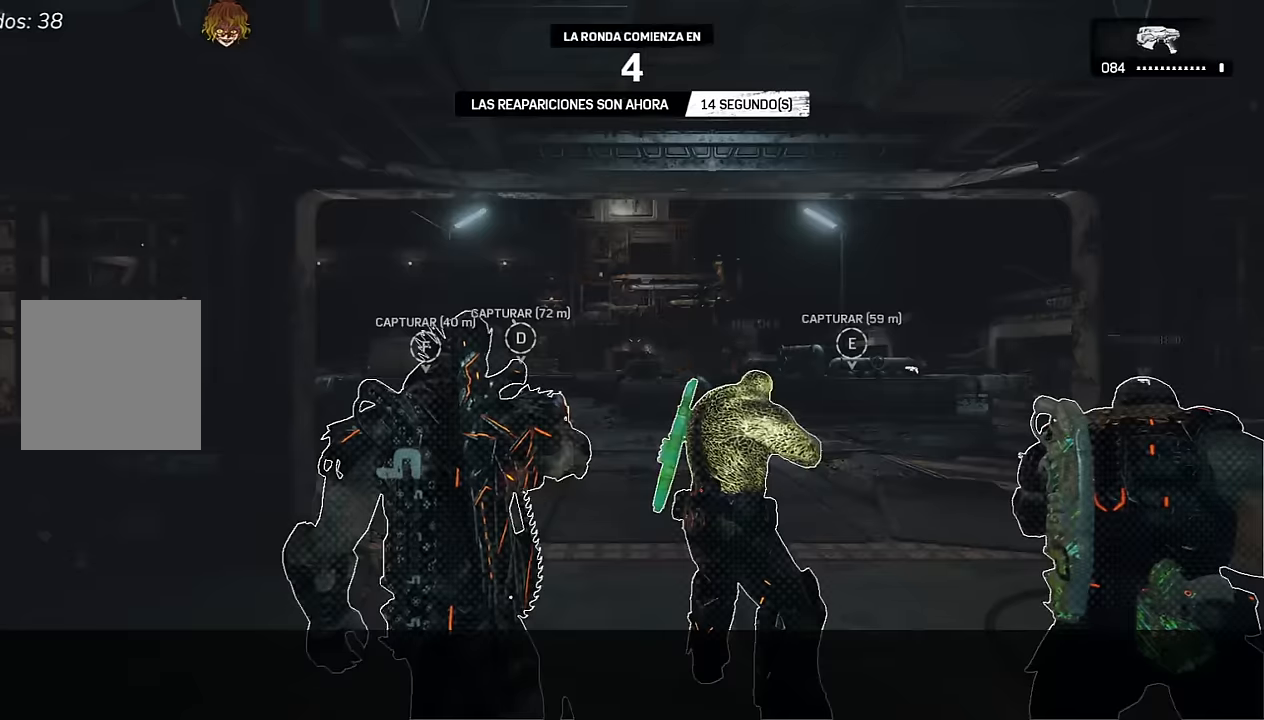
{"buttons": ["L1"], "left_stick": "up-right", "right_stick": "center", "events": [[33, "L1", "up"], [167, "L1", "down"], [283, "L1", "up"], [433, "L1", "down"]]}
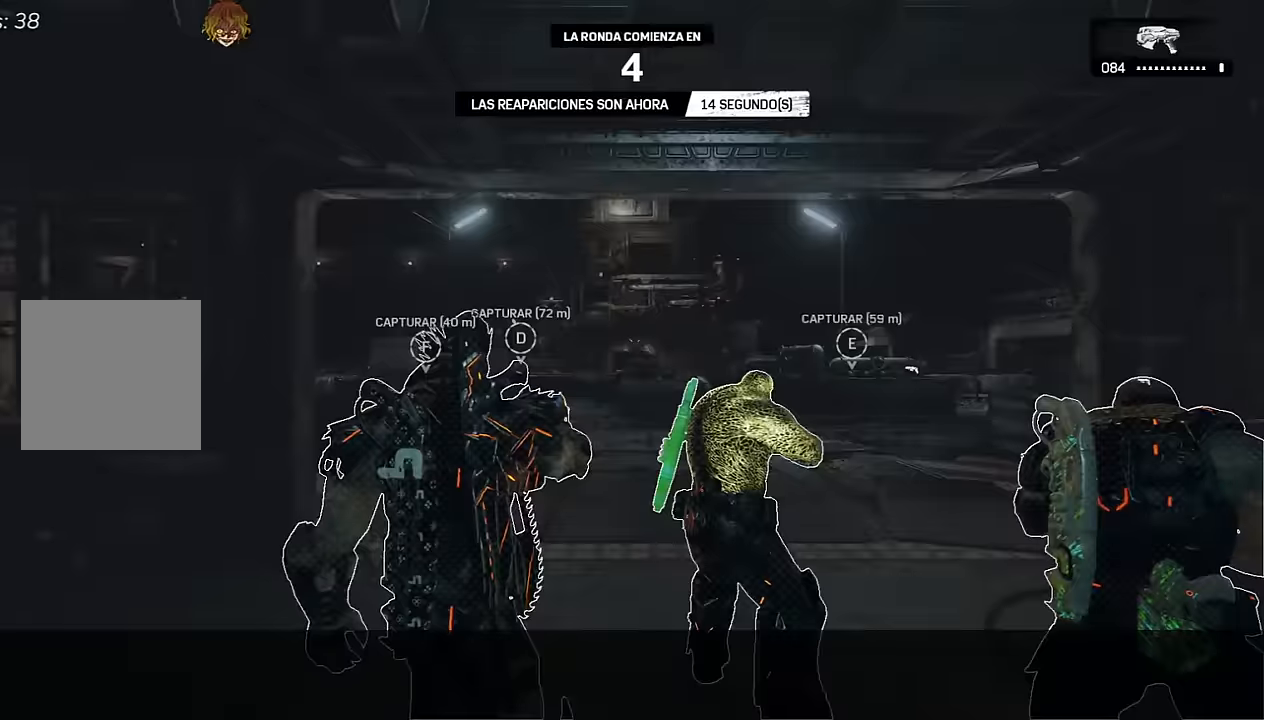
{"buttons": [], "left_stick": "center", "right_stick": "center", "events": [[67, "L1", "up"], [200, "L1", "down"], [350, "L1", "up"], [384, "left_stick", "center"]]}
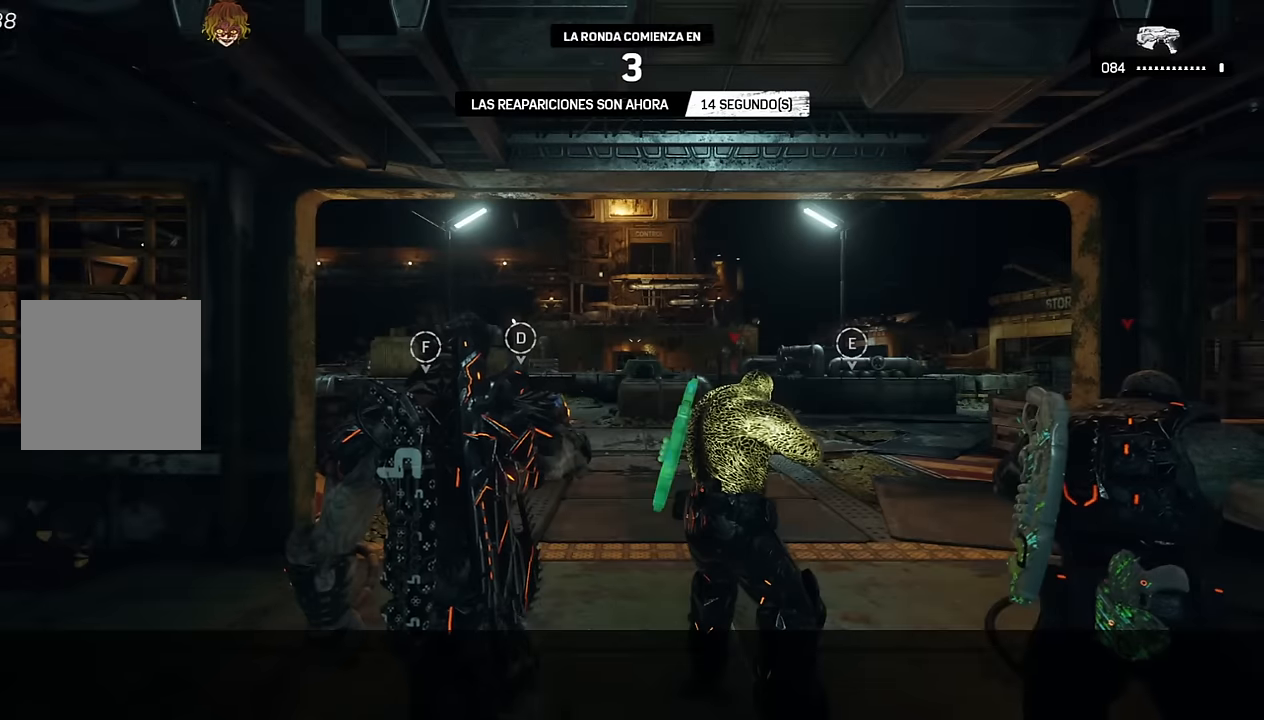
{"buttons": [], "left_stick": "center", "right_stick": "down", "events": [[34, "right_stick", "down-right"], [134, "right_stick", "center"], [384, "right_stick", "down"]]}
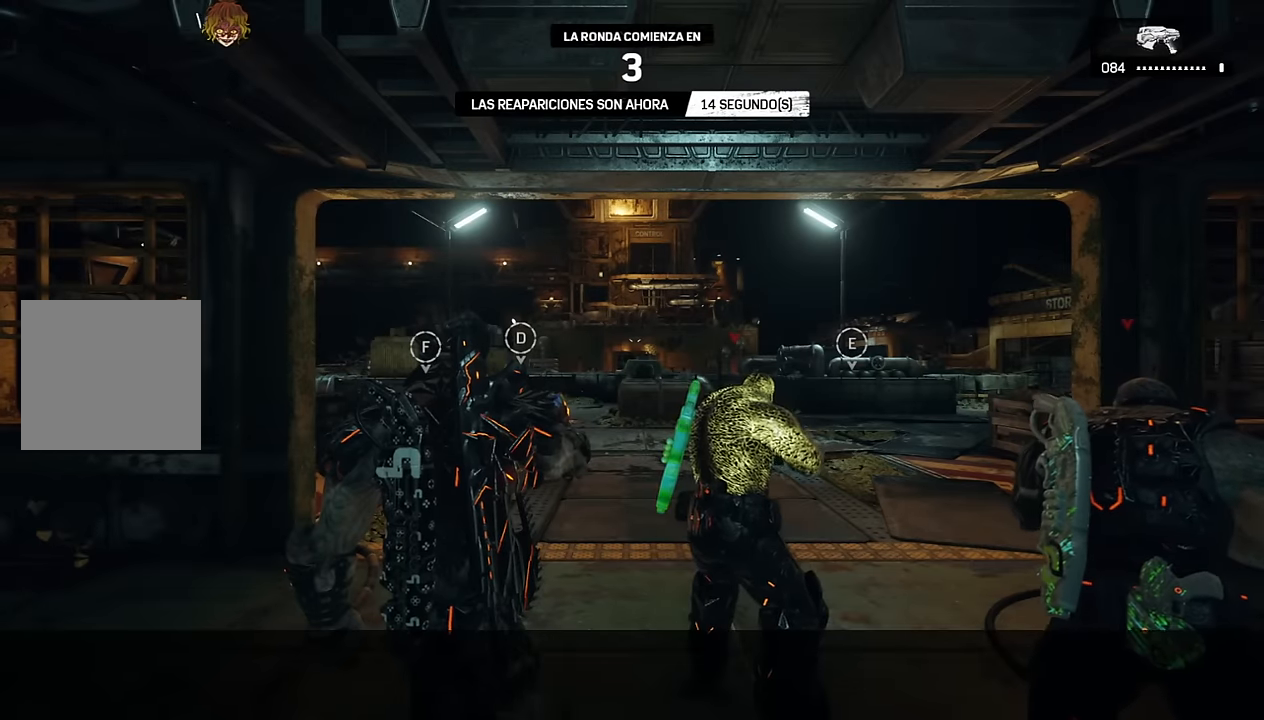
{"buttons": ["L1"], "left_stick": "up", "right_stick": "center", "events": [[234, "right_stick", "center"], [417, "left_stick", "up"], [450, "L1", "down"]]}
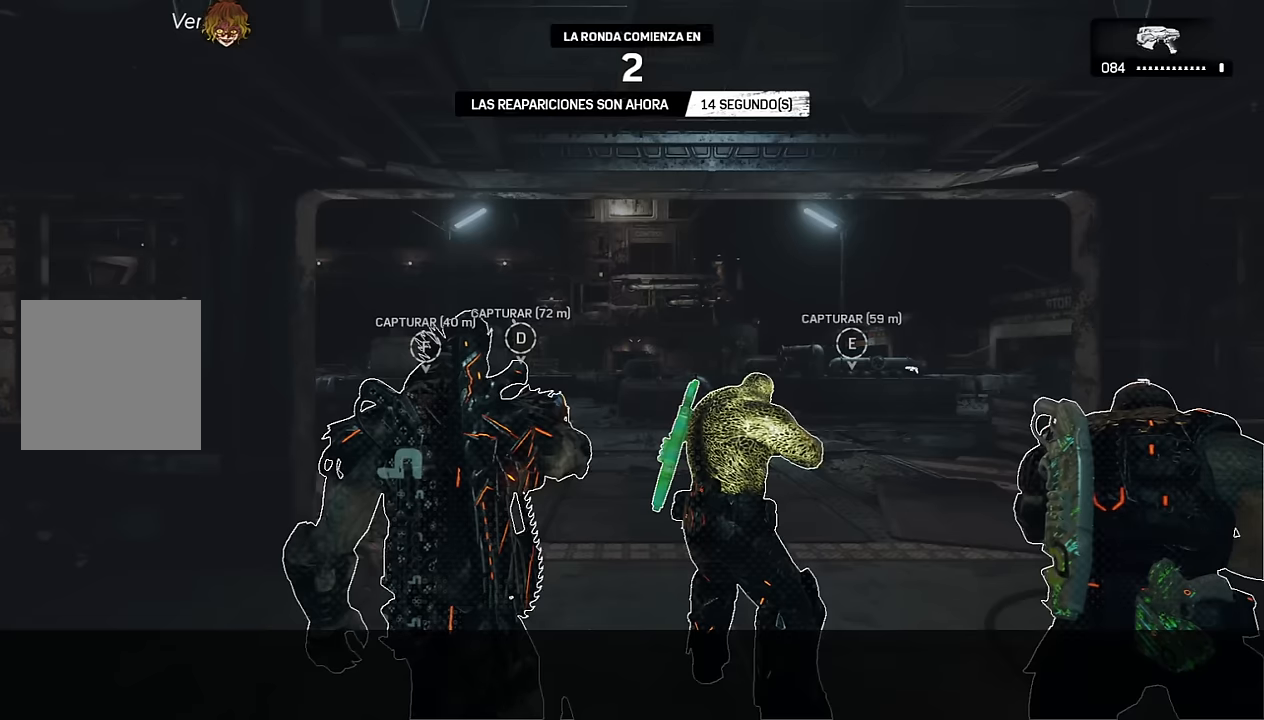
{"buttons": ["L1"], "left_stick": "up-right", "right_stick": "center", "events": [[234, "left_stick", "up-right"], [384, "L1", "up"], [500, "L1", "down"]]}
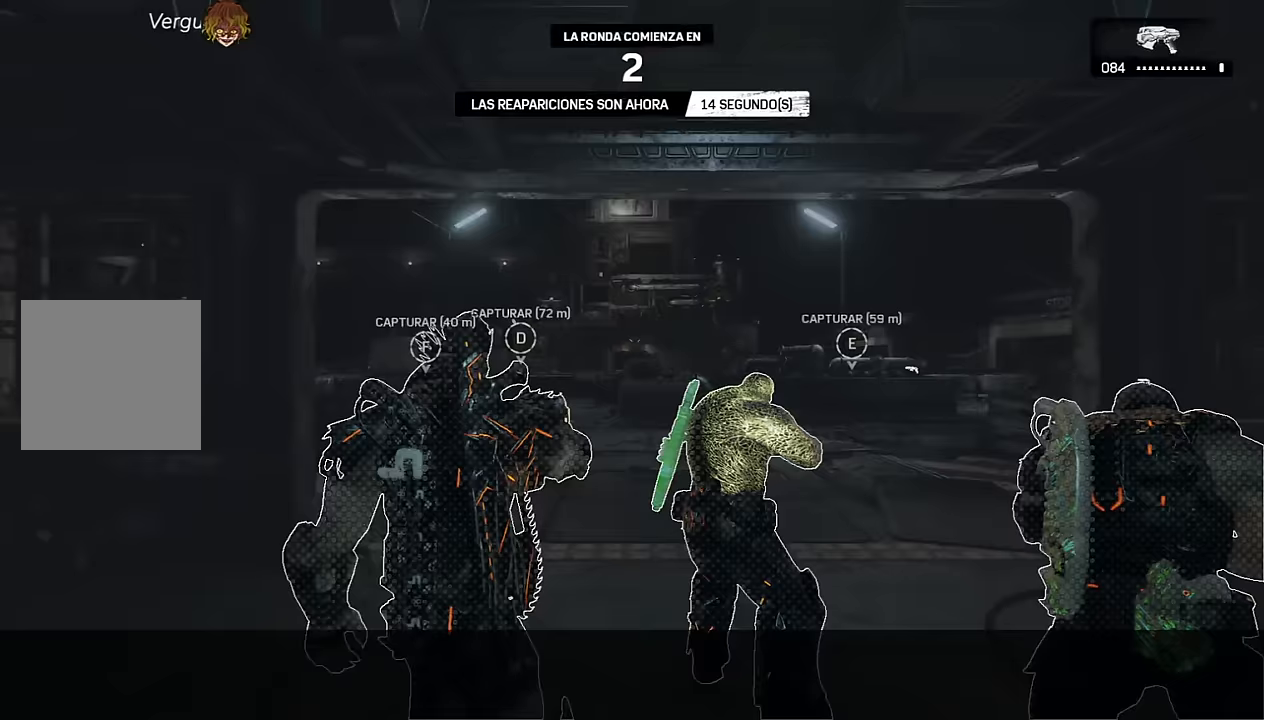
{"buttons": [], "left_stick": "up-right", "right_stick": "center", "events": [[150, "L1", "up"], [184, "right_stick", "right"], [234, "L1", "down"], [317, "right_stick", "center"], [367, "L1", "up"]]}
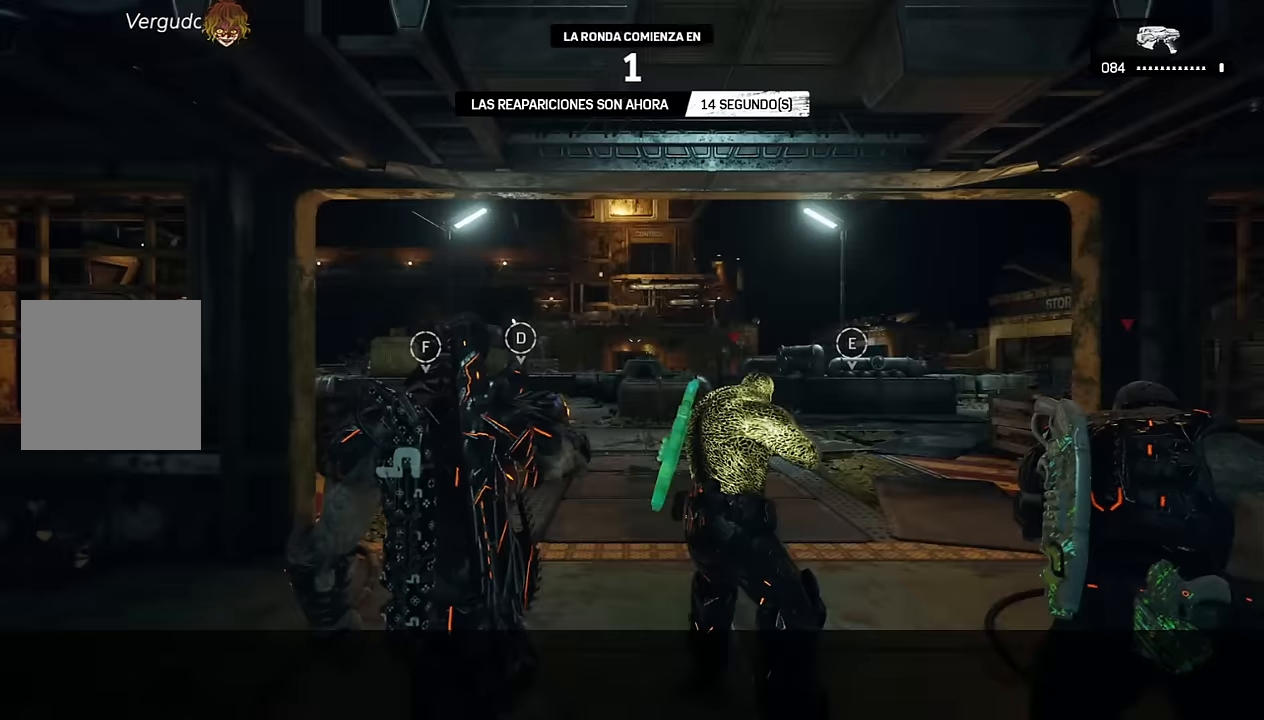
{"buttons": [], "left_stick": "up-right", "right_stick": "center", "events": [[17, "R1", "down"], [134, "R1", "up"], [317, "right_stick", "right"], [334, "L1", "down"], [450, "right_stick", "center"], [484, "L1", "up"]]}
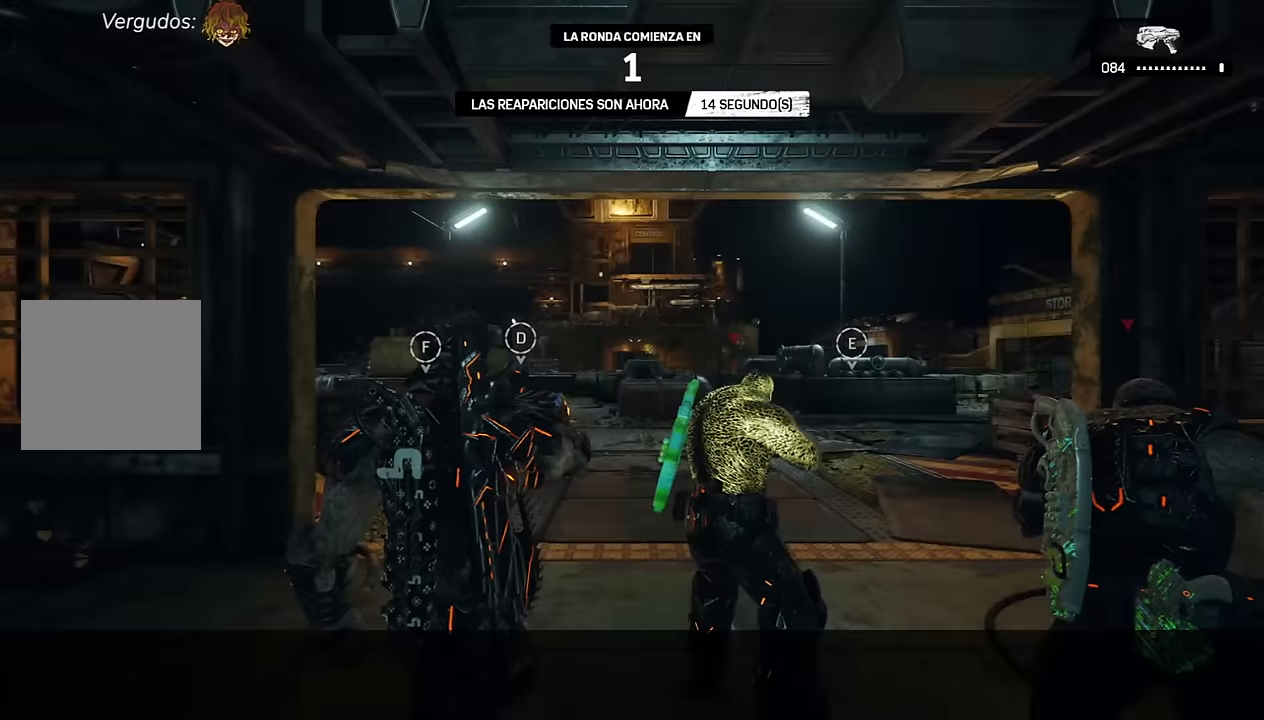
{"buttons": [], "left_stick": "up", "right_stick": "center", "events": [[184, "right_stick", "right"], [283, "R1", "down"], [283, "left_stick", "up"], [350, "A", "down"], [383, "right_stick", "center"], [400, "A", "up"], [416, "R1", "up"]]}
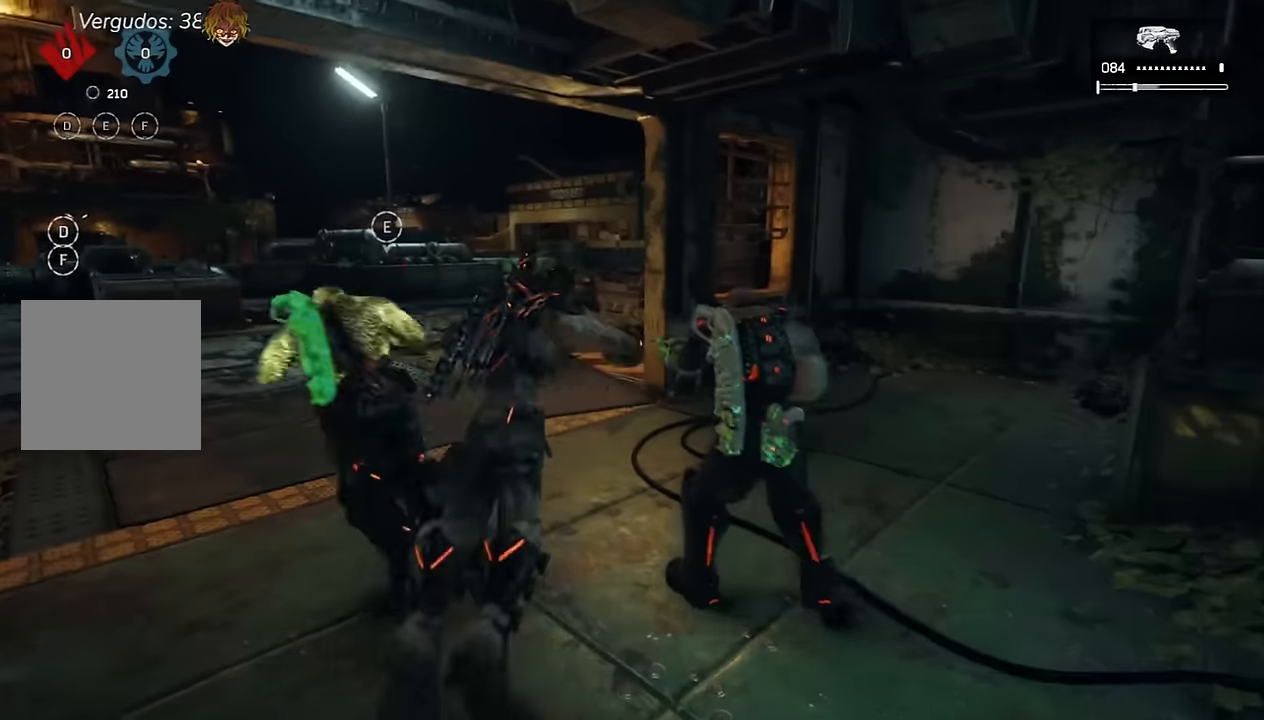
{"buttons": ["A"], "left_stick": "up", "right_stick": "center", "events": [[133, "A", "down"], [283, "right_stick", "down-left"], [366, "right_stick", "center"], [400, "R1", "down"], [483, "R1", "up"]]}
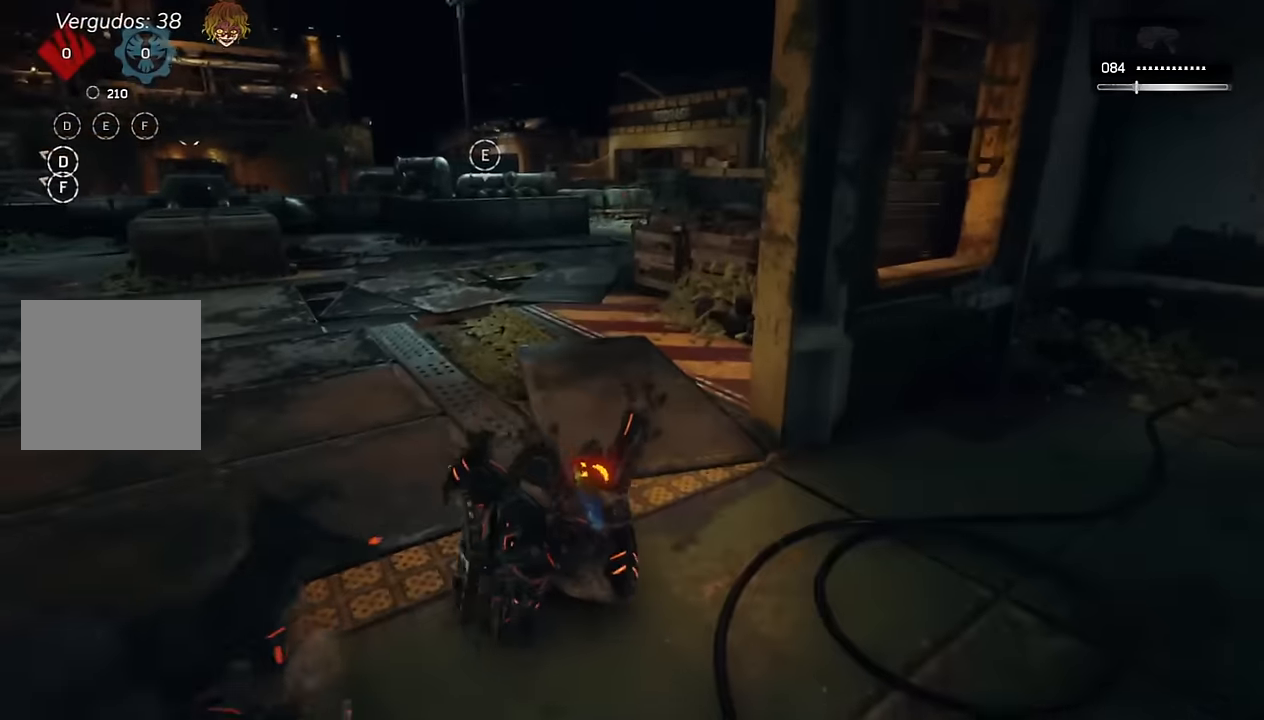
{"buttons": ["A"], "left_stick": "up-left", "right_stick": "down", "events": [[33, "right_stick", "down"], [200, "right_stick", "center"], [216, "L1", "down"], [366, "left_stick", "up-left"], [383, "L1", "up"], [500, "right_stick", "down"]]}
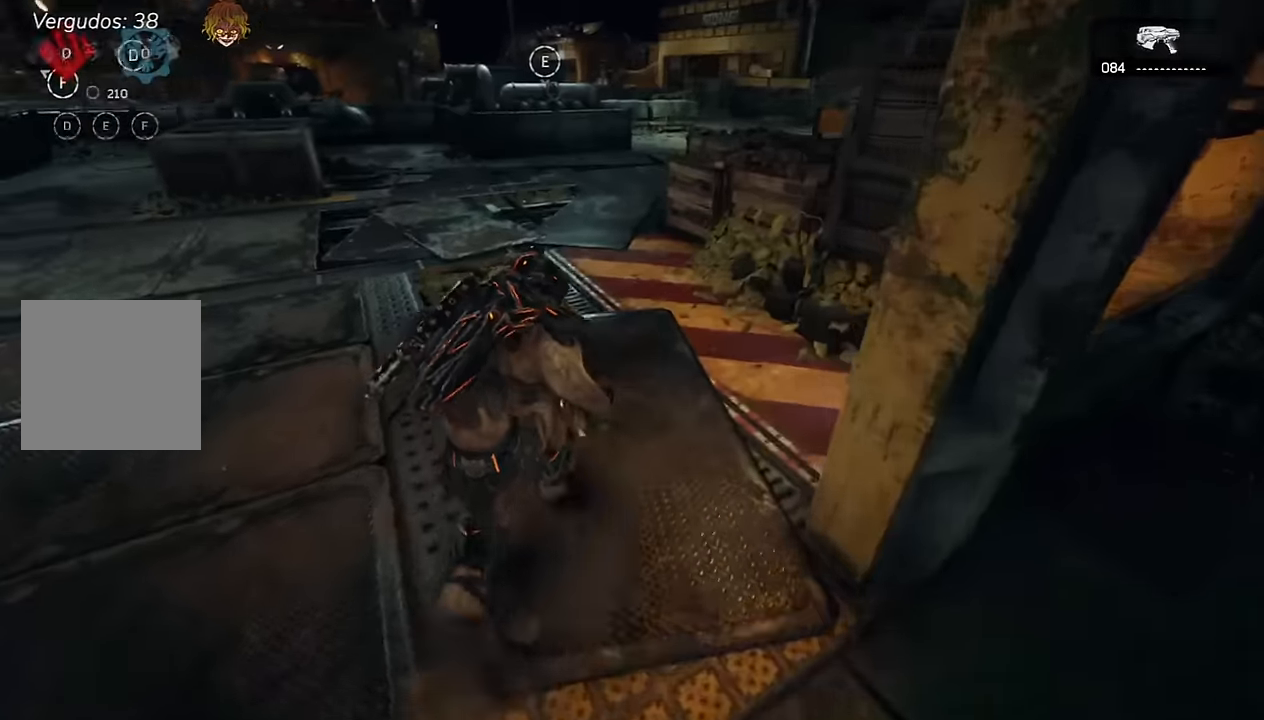
{"buttons": ["A"], "left_stick": "up", "right_stick": "center", "events": [[66, "L1", "down"], [66, "left_stick", "up"], [100, "right_stick", "center"], [216, "L1", "up"], [283, "R1", "down"], [366, "R1", "up"]]}
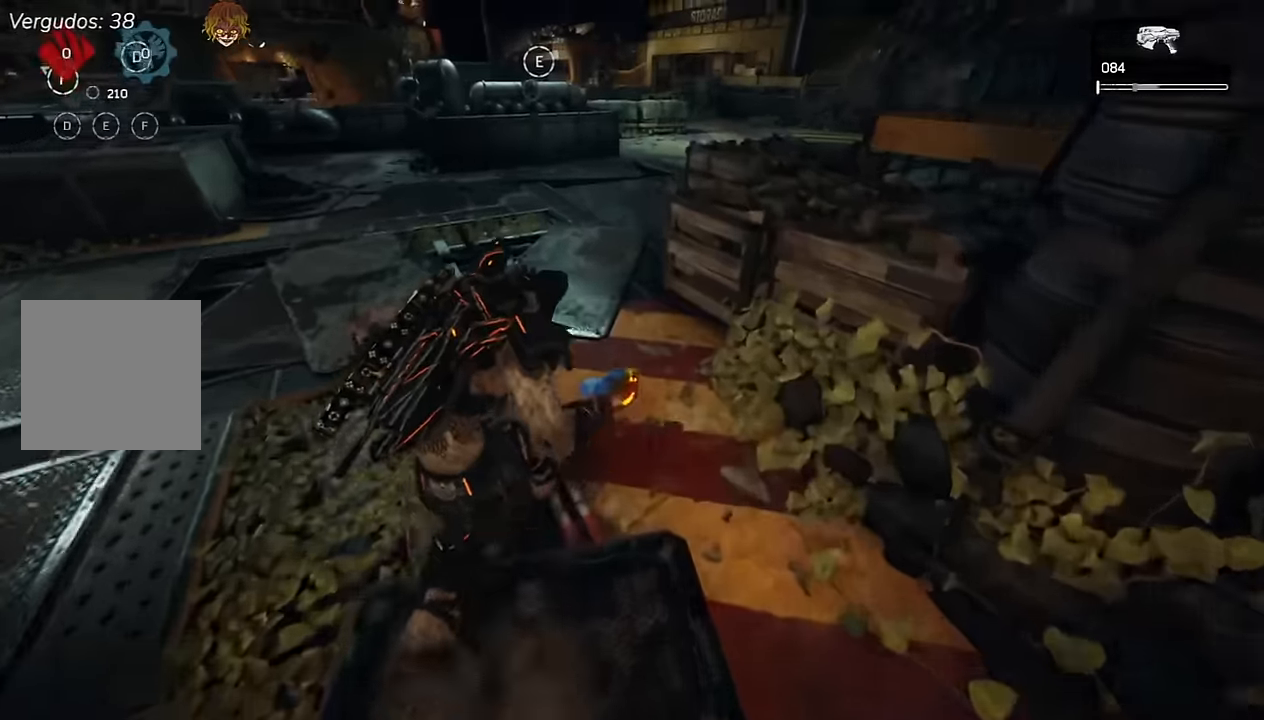
{"buttons": ["A"], "left_stick": "up", "right_stick": "center", "events": [[16, "L1", "down"], [150, "L1", "up"], [366, "R1", "down"], [450, "R1", "up"]]}
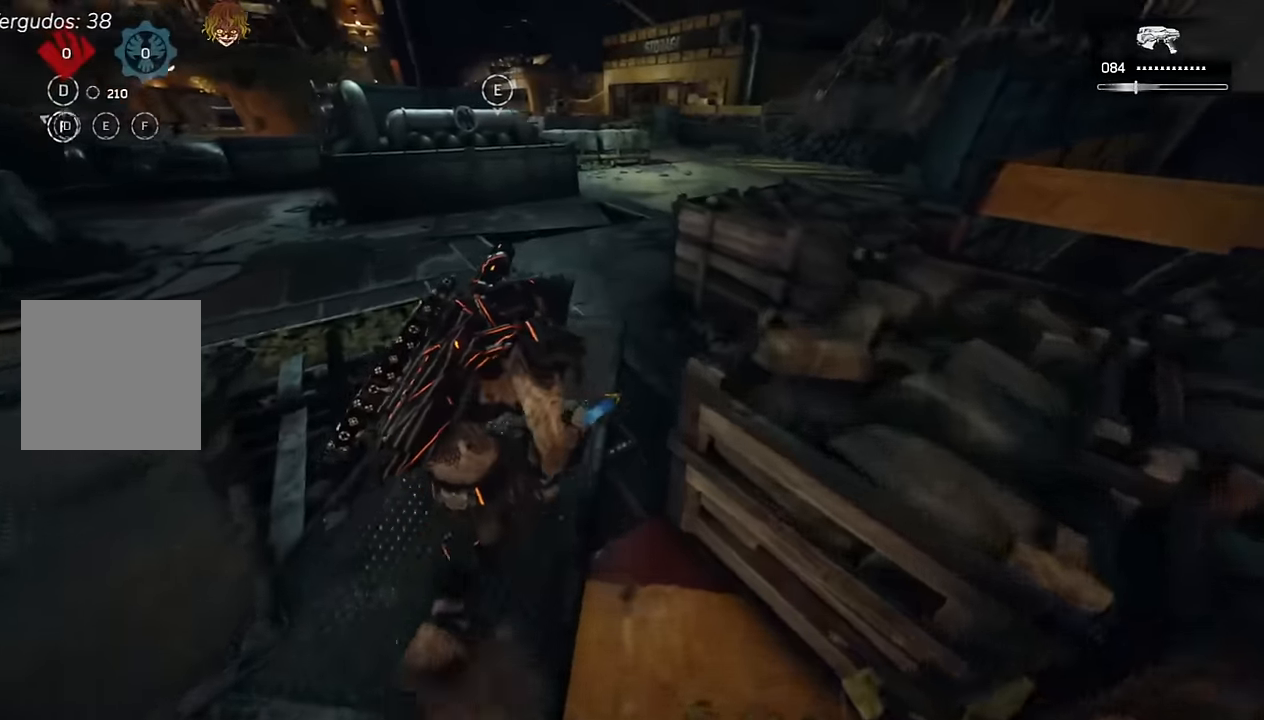
{"buttons": ["A", "R1"], "left_stick": "up", "right_stick": "center", "events": [[83, "L1", "down"], [216, "L1", "up"], [250, "left_stick", "center"], [483, "left_stick", "up"], [500, "R1", "down"]]}
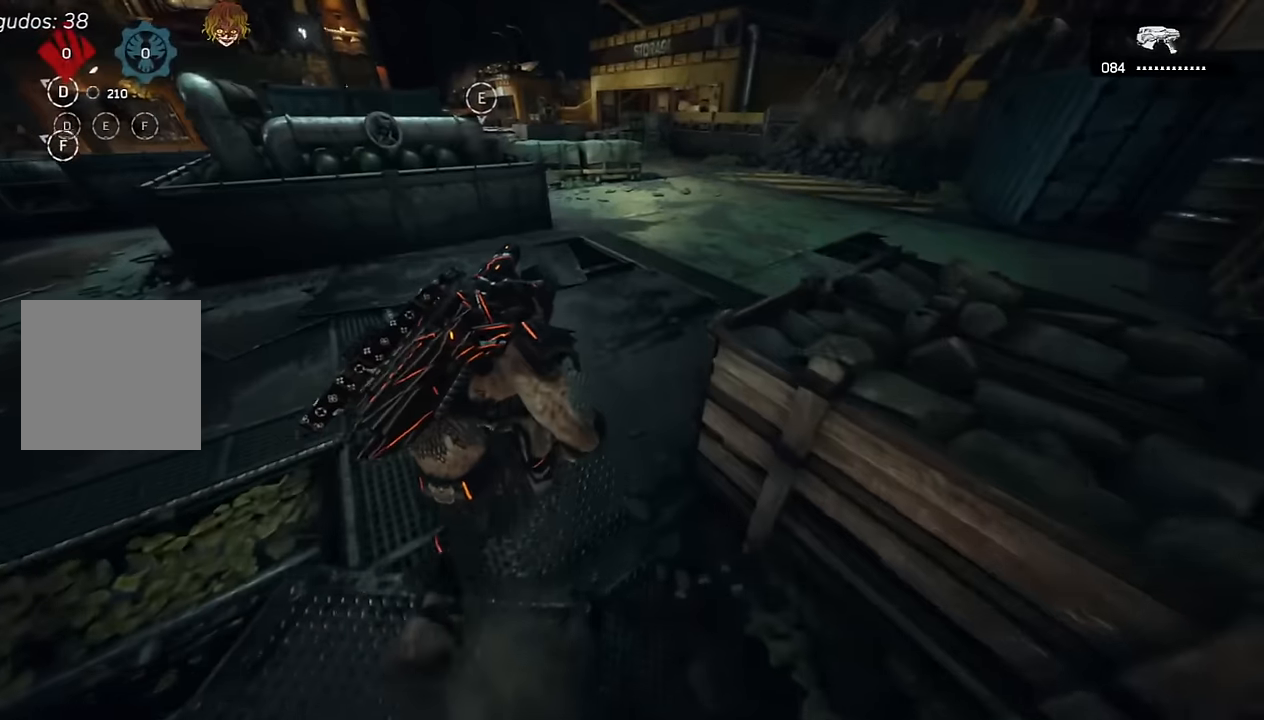
{"buttons": ["A"], "left_stick": "up", "right_stick": "center", "events": [[83, "R1", "up"], [316, "L1", "down"], [466, "L1", "up"]]}
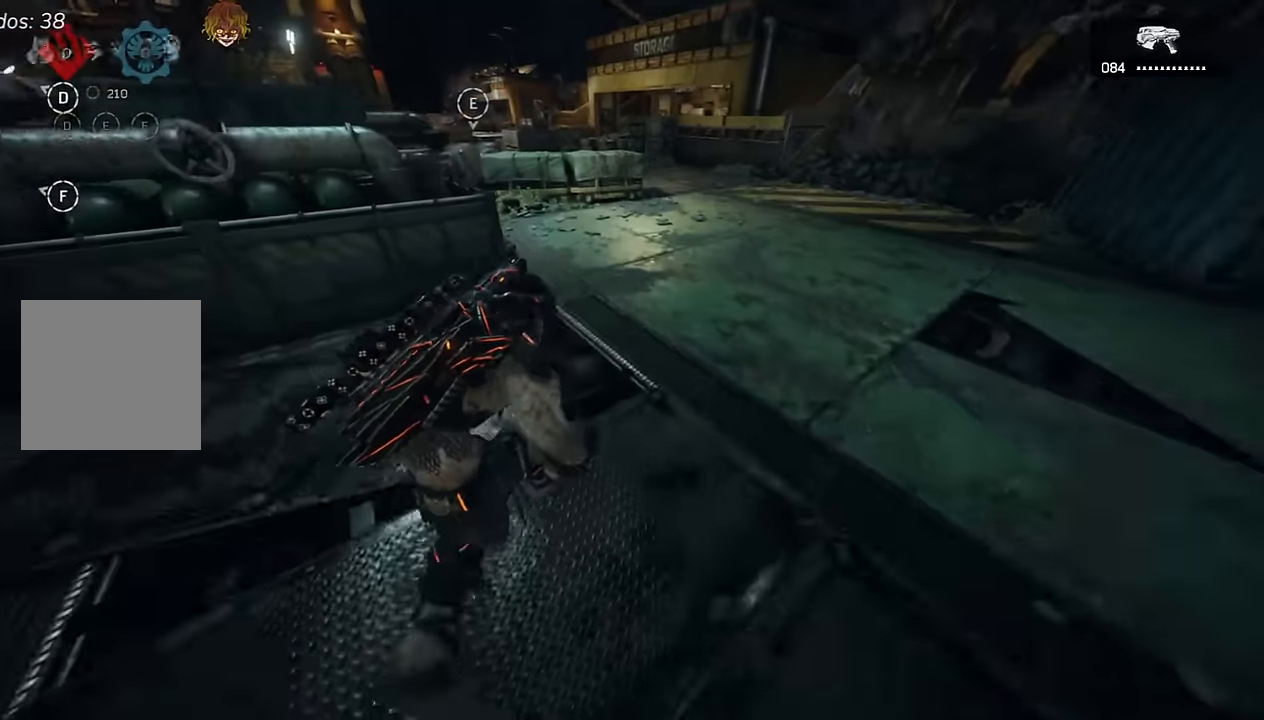
{"buttons": ["A", "L1"], "left_stick": "up-left", "right_stick": "center", "events": [[216, "R1", "down"], [283, "R1", "up"], [483, "left_stick", "up-left"], [500, "L1", "down"]]}
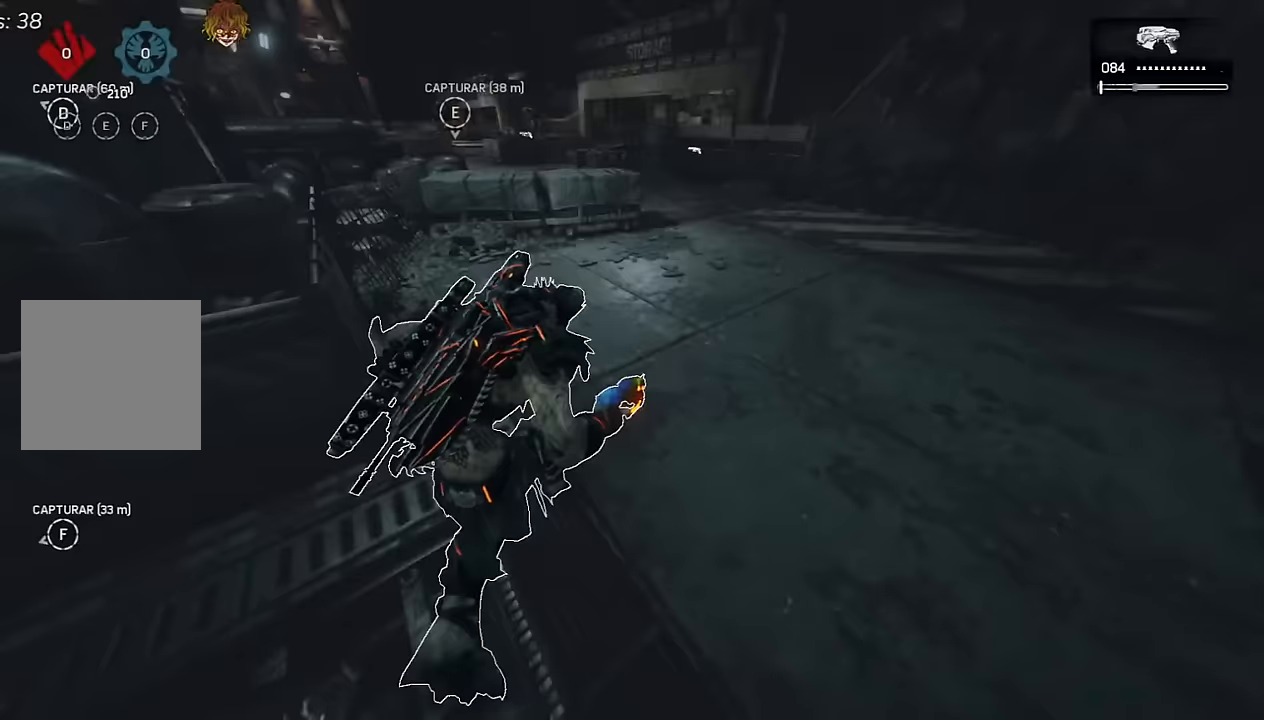
{"buttons": ["A"], "left_stick": "up", "right_stick": "center", "events": [[166, "L1", "up"], [266, "left_stick", "up"], [283, "R1", "down"], [350, "R1", "up"]]}
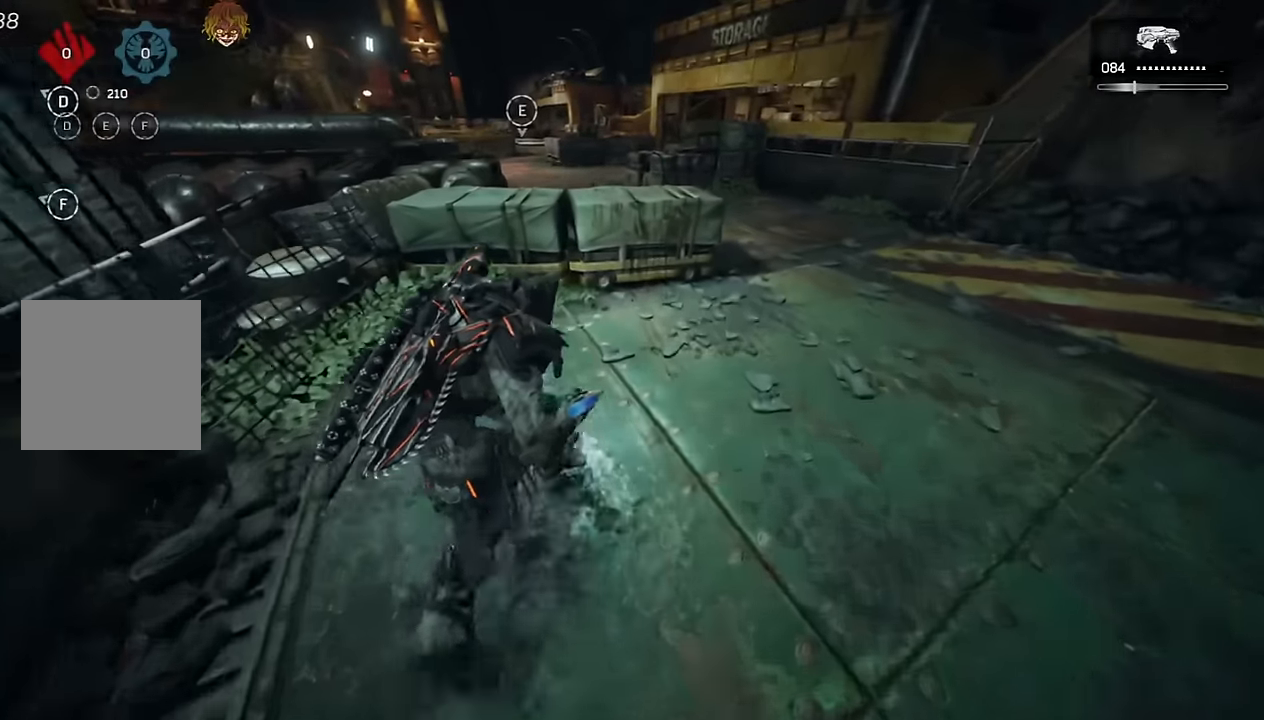
{"buttons": [], "left_stick": "up", "right_stick": "center", "events": [[16, "A", "up"], [100, "A", "down"], [150, "A", "up"], [200, "B", "down"], [266, "B", "up"]]}